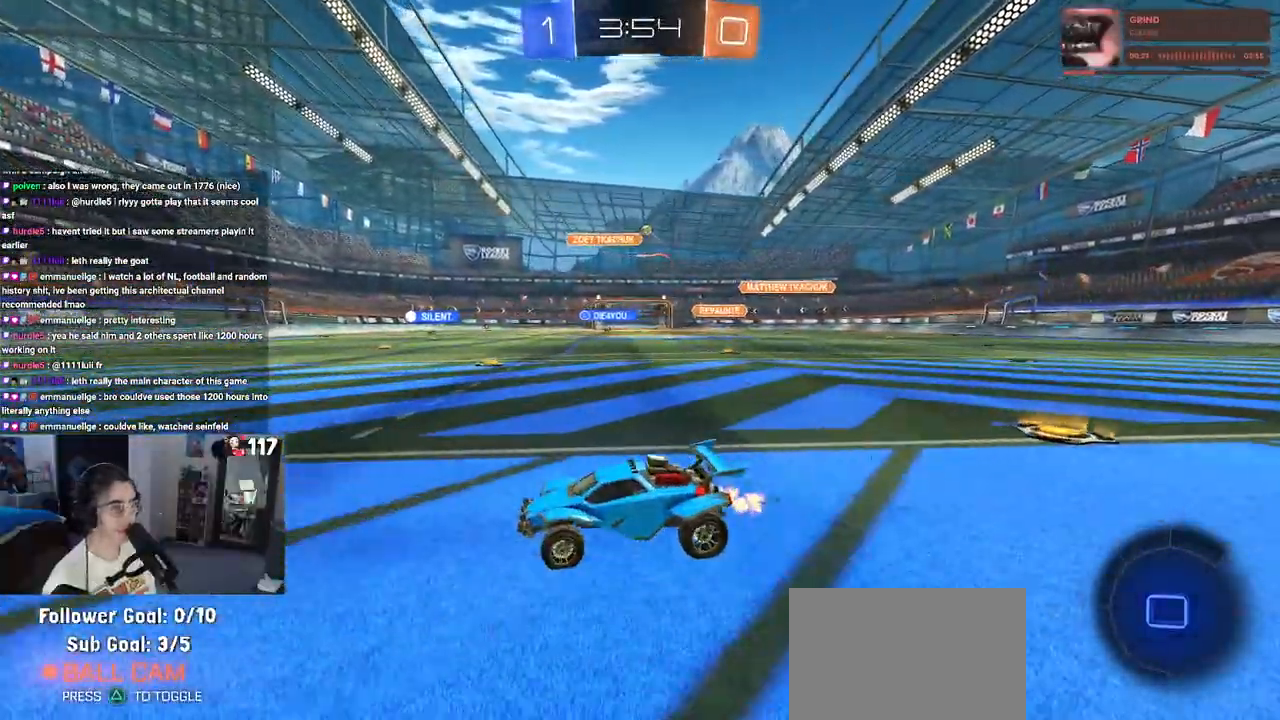
Gameplay with a controller (PlayStation layout); each line is a JSON object with the inputs held at the frame after it (dt_ms = milliseconds from this image to that frame). "events" lists button and stick changes between this image and that frame as [ms after this image, input, new state], when the widget could be followed in between.
{"dt_ms": 500, "buttons": ["R2"], "left_stick": "down-left", "right_stick": "center", "events": [[467, "left_stick", "down-left"]]}
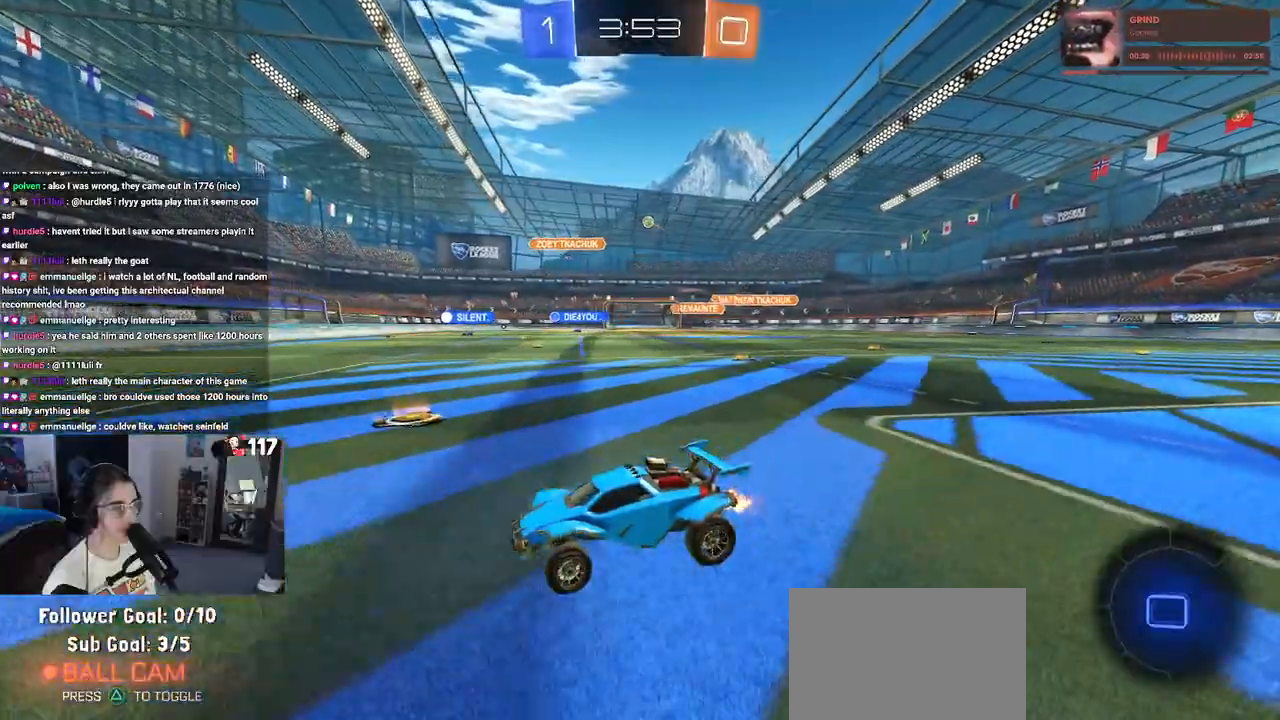
{"dt_ms": 500, "buttons": ["R2"], "left_stick": "down-right", "right_stick": "center", "events": [[133, "left_stick", "down-right"], [367, "SQUARE", "down"], [433, "SQUARE", "up"]]}
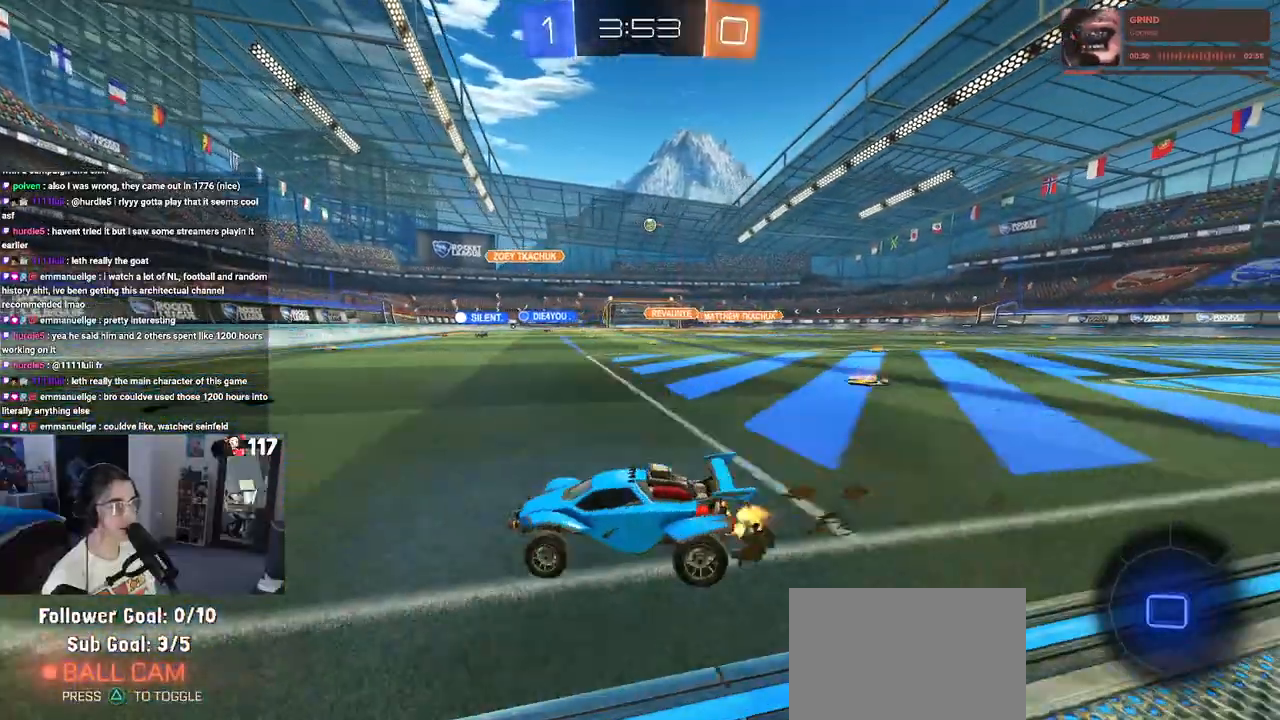
{"dt_ms": 500, "buttons": ["SQUARE", "R2"], "left_stick": "down-right", "right_stick": "center", "events": [[500, "SQUARE", "down"]]}
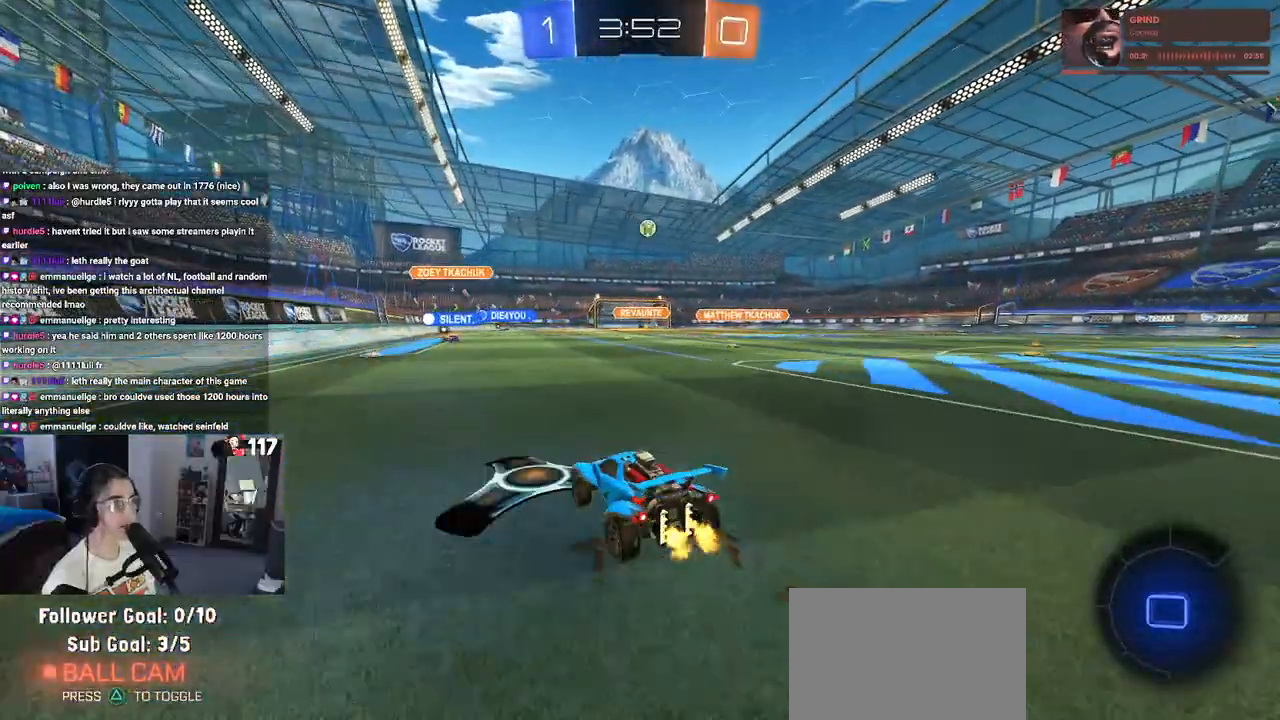
{"dt_ms": 500, "buttons": ["R2"], "left_stick": "down-right", "right_stick": "center", "events": [[100, "SQUARE", "up"]]}
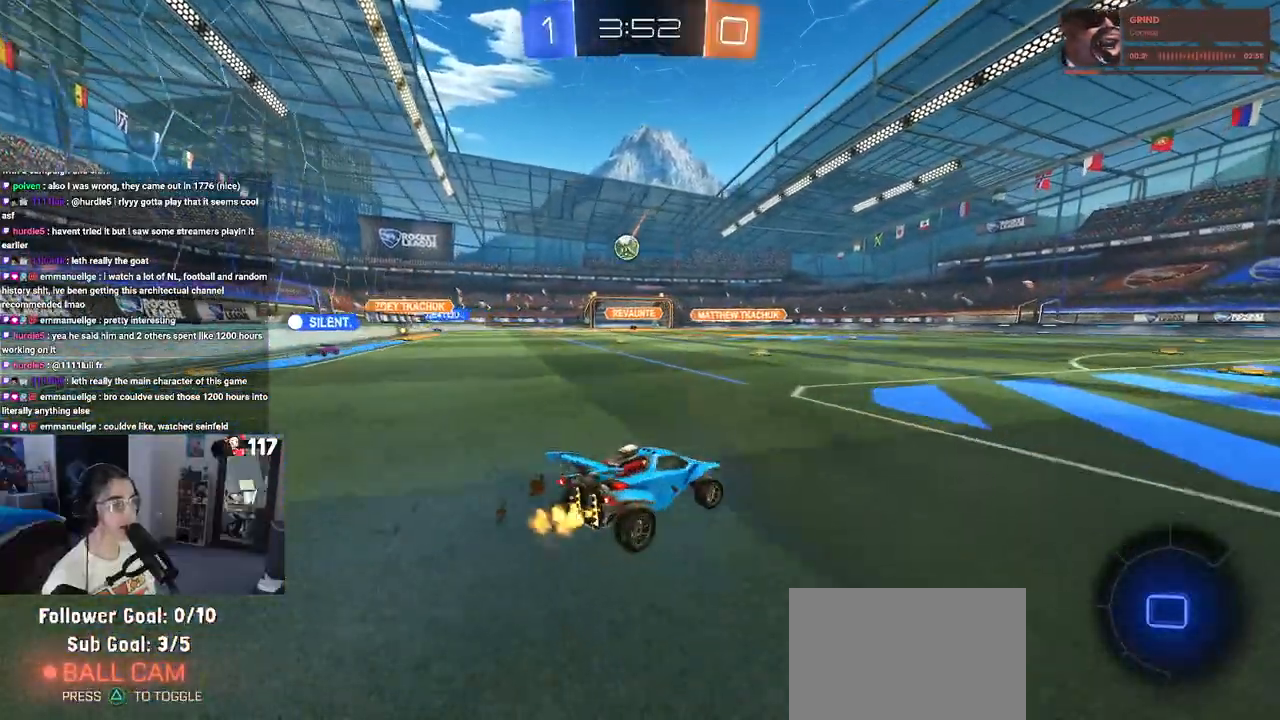
{"dt_ms": 500, "buttons": ["R2"], "left_stick": "down-right", "right_stick": "center", "events": []}
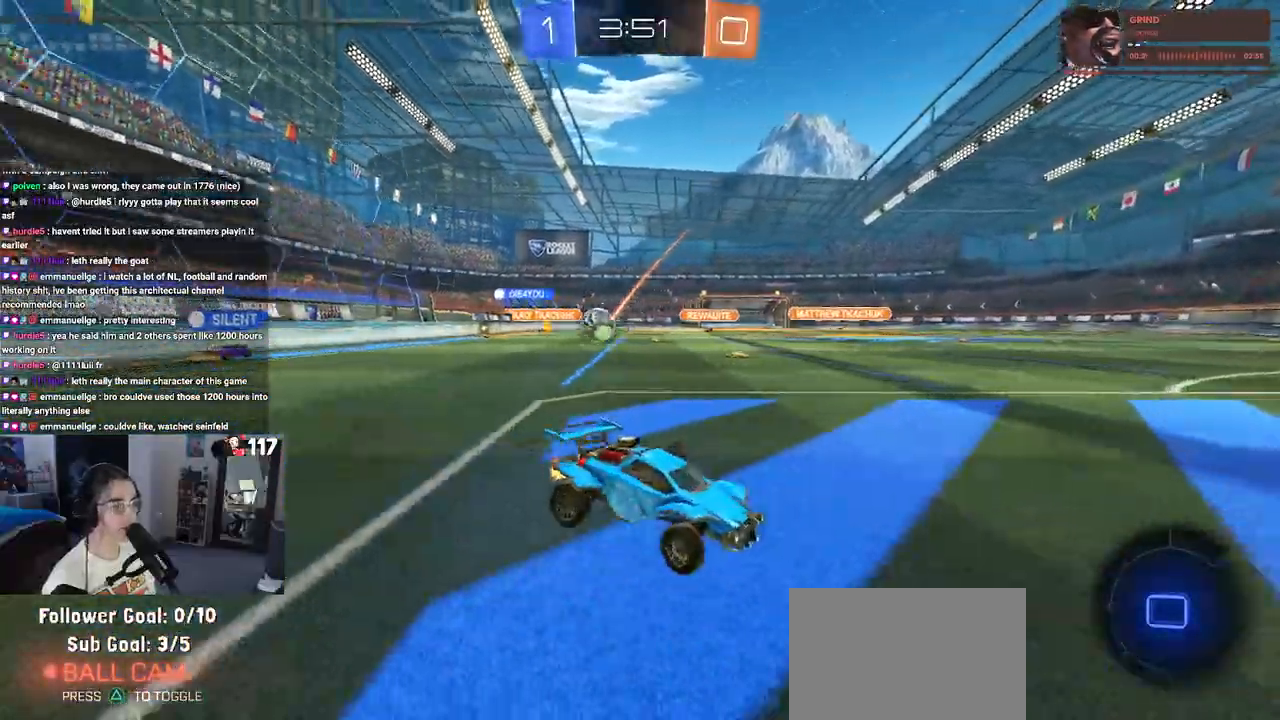
{"dt_ms": 1000, "buttons": ["R2"], "left_stick": "down-right", "right_stick": "center"}
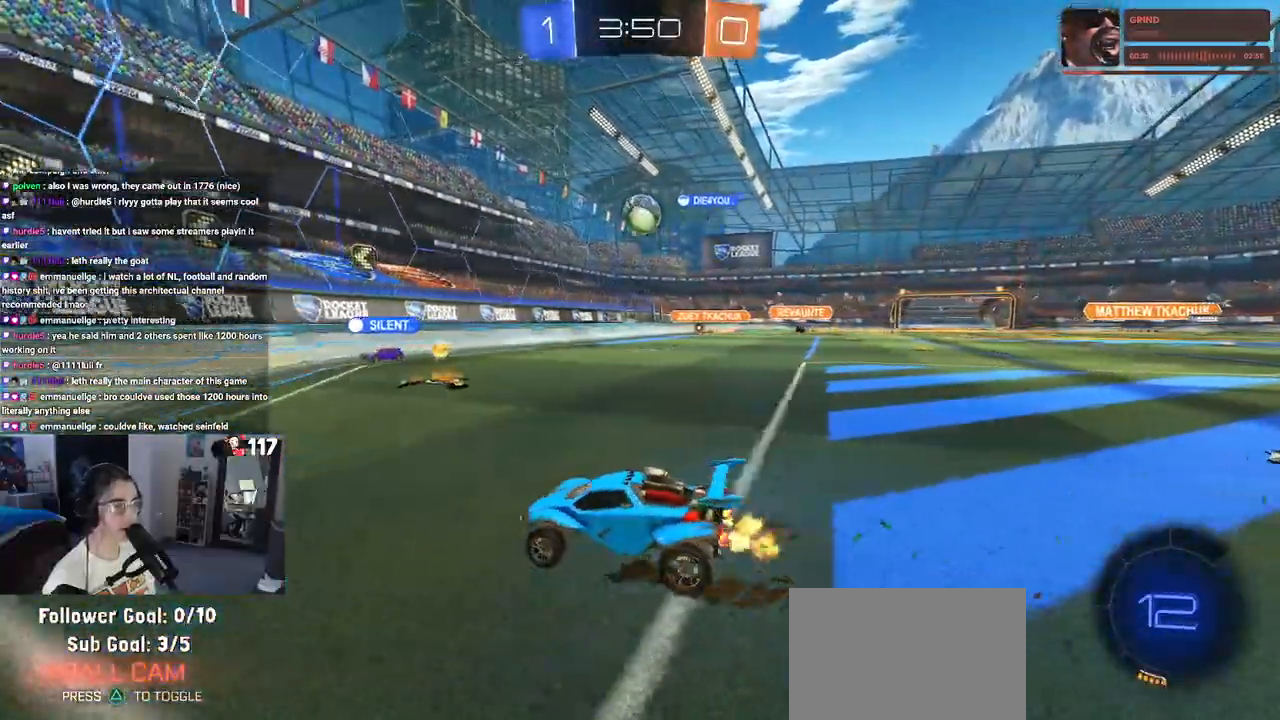
{"dt_ms": 500, "buttons": ["R2"], "left_stick": "right", "right_stick": "center", "events": [[183, "L2", "down"], [183, "R2", "up"], [217, "left_stick", "right"], [367, "R2", "down"], [383, "L2", "up"]]}
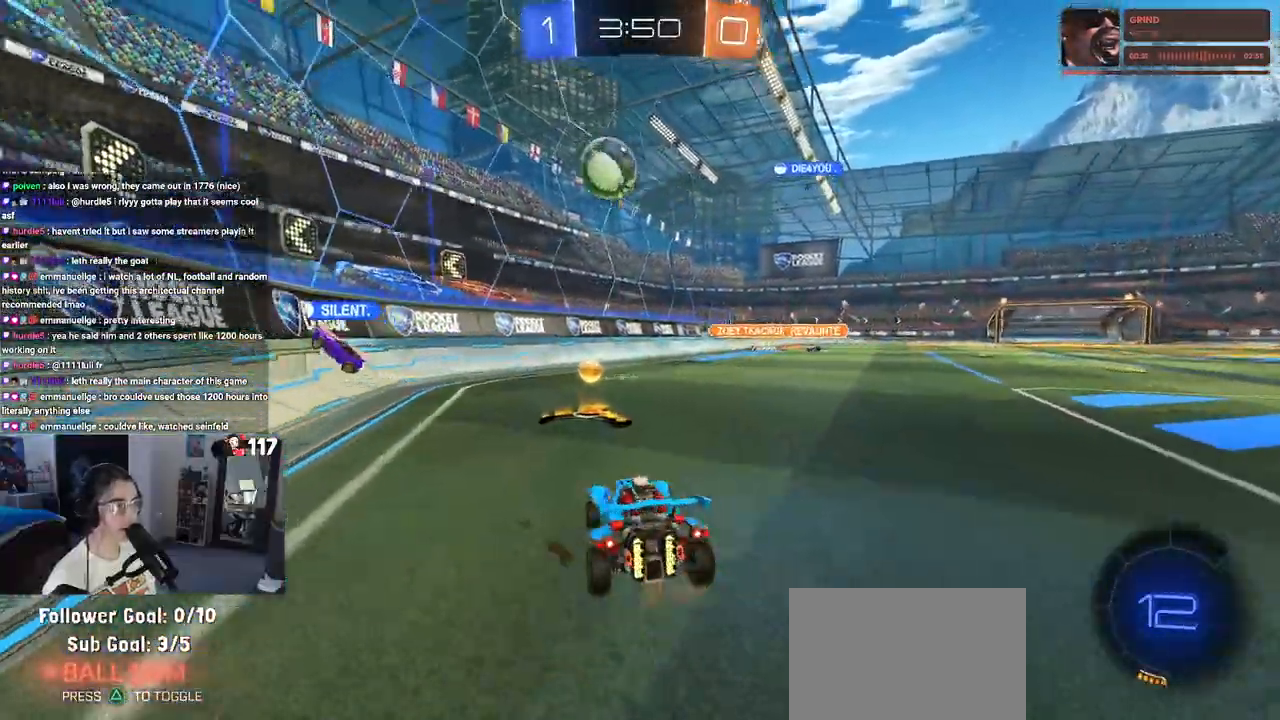
{"dt_ms": 1000, "buttons": ["R2"], "left_stick": "left", "right_stick": "center"}
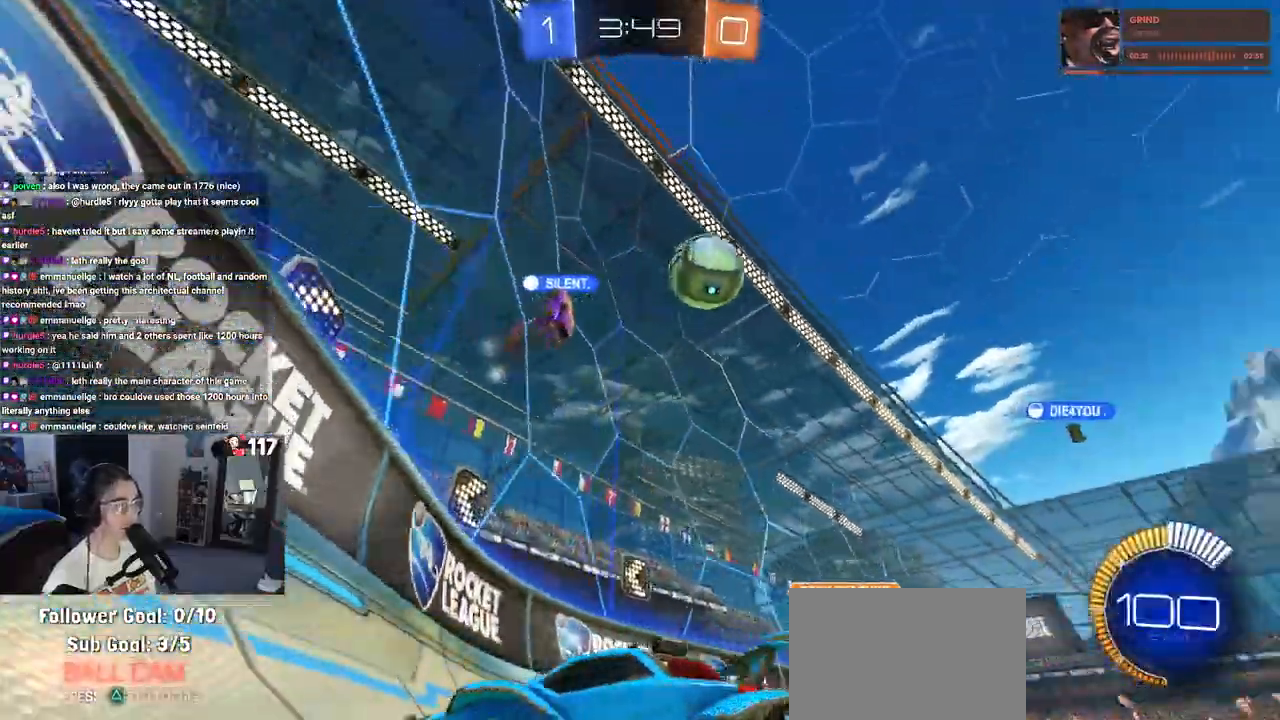
{"dt_ms": 500, "buttons": ["R2"], "left_stick": "left", "right_stick": "center", "events": []}
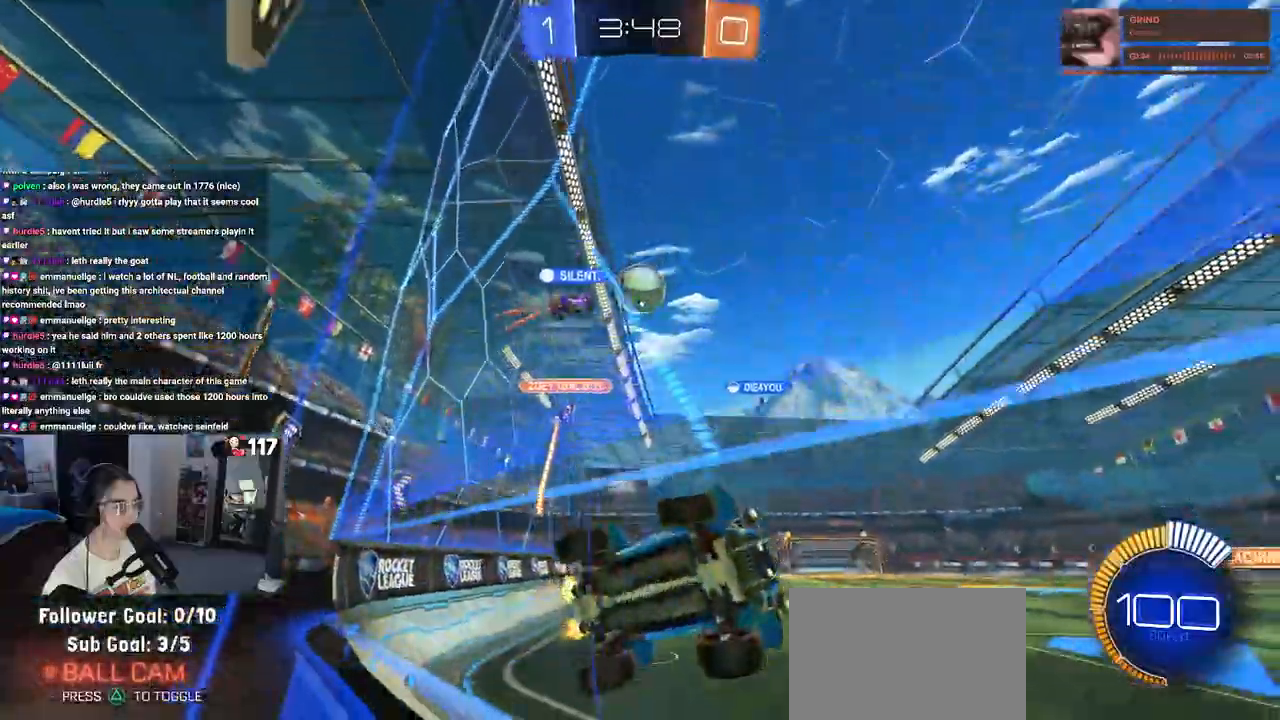
{"dt_ms": 500, "buttons": ["R2"], "left_stick": "center", "right_stick": "center", "events": [[350, "left_stick", "center"]]}
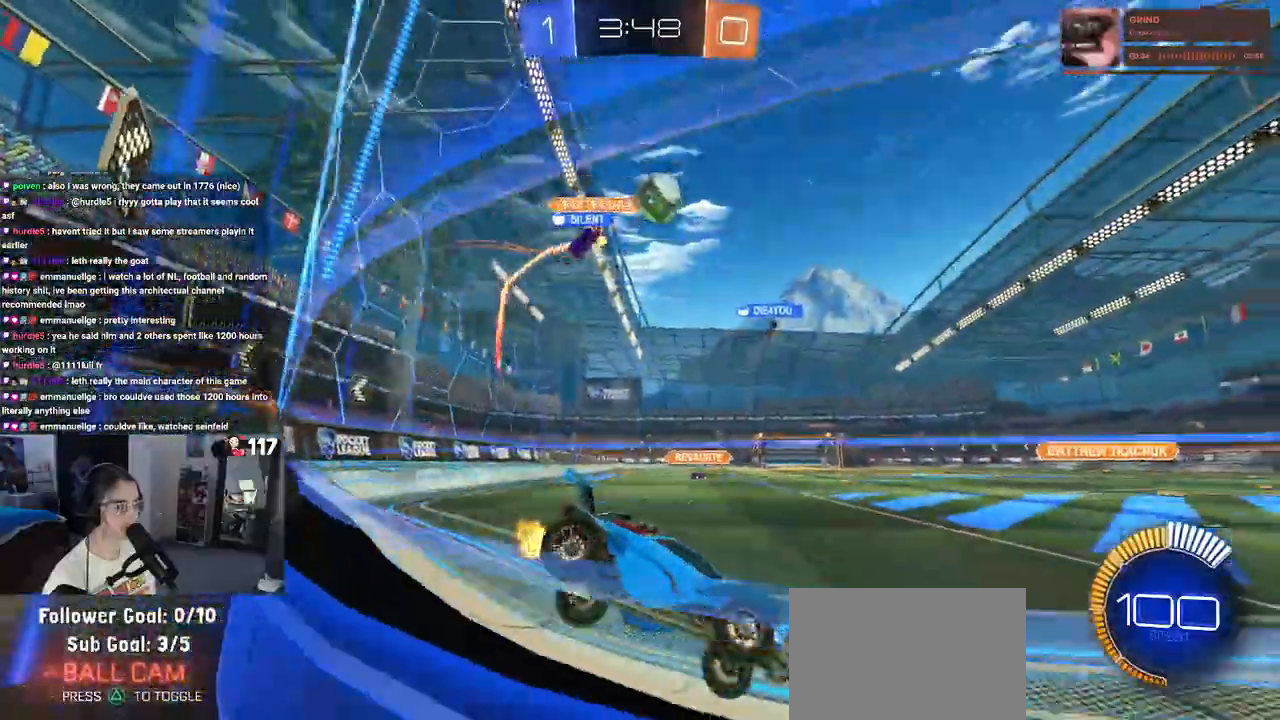
{"dt_ms": 500, "buttons": ["R1", "R2"], "left_stick": "center", "right_stick": "center", "events": [[150, "R1", "down"]]}
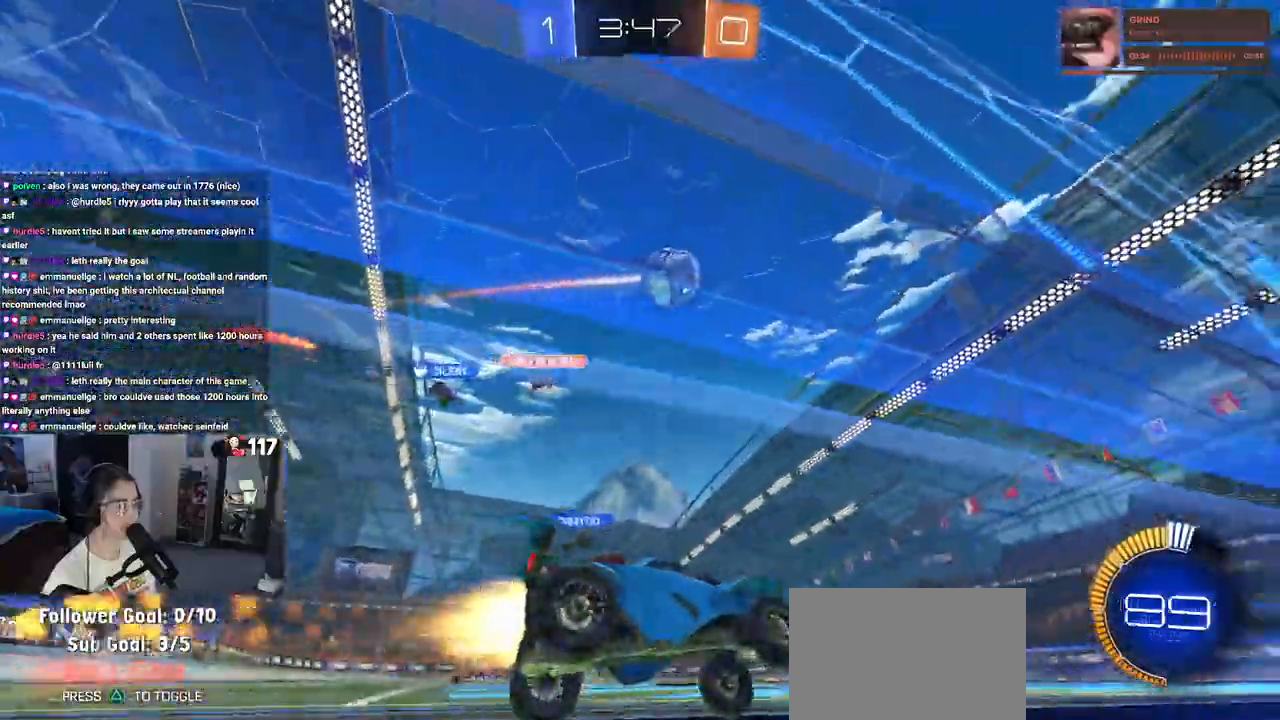
{"dt_ms": 500, "buttons": ["R1", "R2"], "left_stick": "left", "right_stick": "center", "events": [[167, "R1", "up"], [317, "R1", "down"], [400, "left_stick", "left"]]}
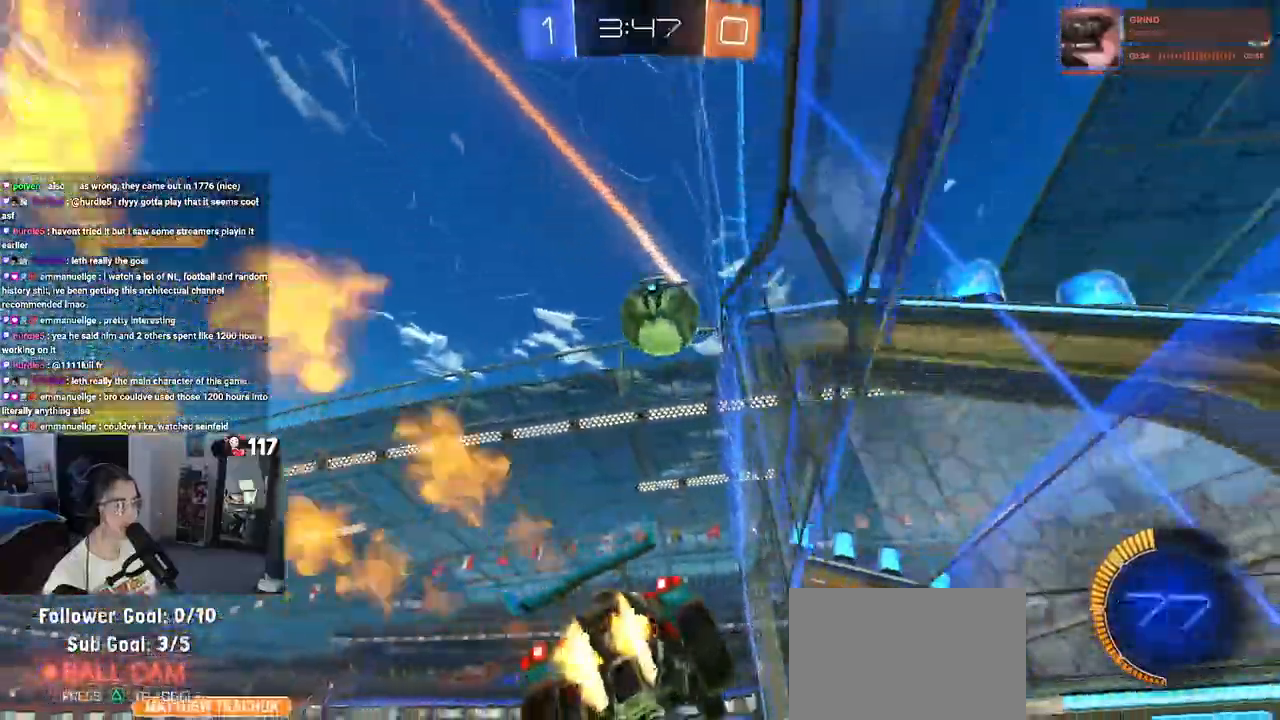
{"dt_ms": 500, "buttons": ["CROSS", "R1", "R2"], "left_stick": "down-left", "right_stick": "center", "events": [[17, "left_stick", "center"], [150, "R1", "up"], [217, "left_stick", "left"], [333, "left_stick", "down-left"], [383, "CROSS", "down"], [400, "R1", "down"]]}
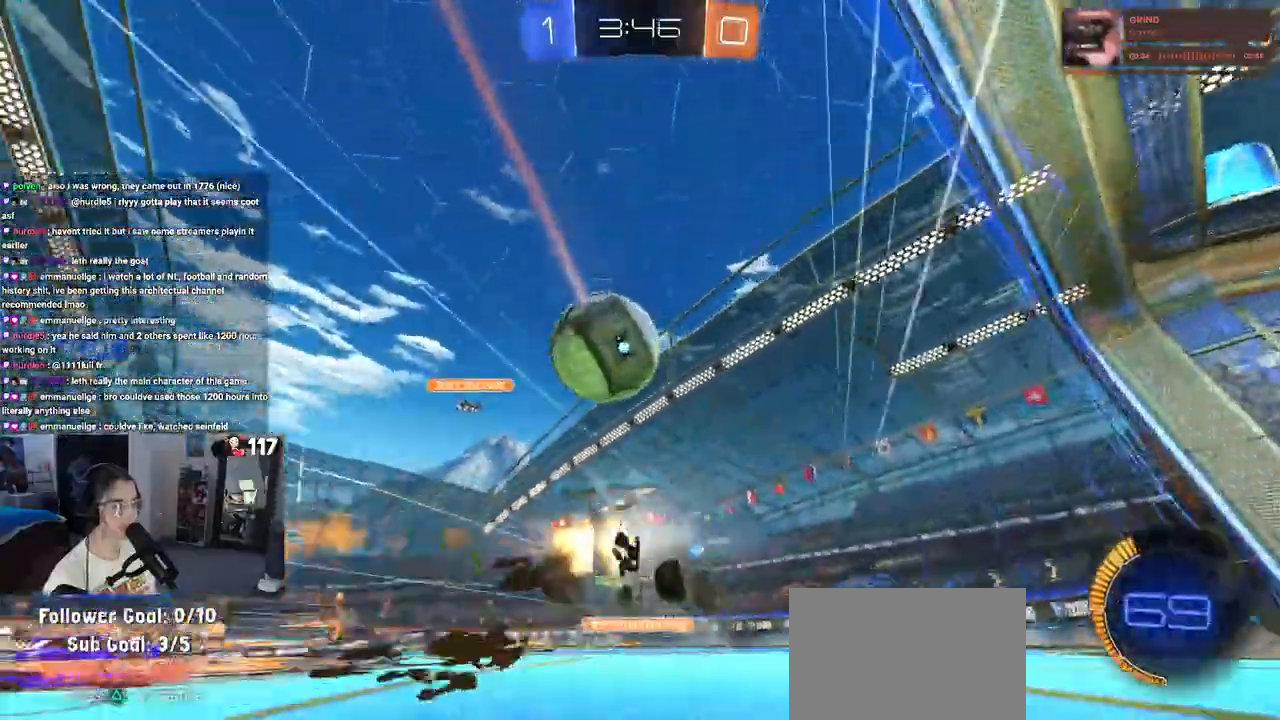
{"dt_ms": 1000, "buttons": ["R2"], "left_stick": "down", "right_stick": "center"}
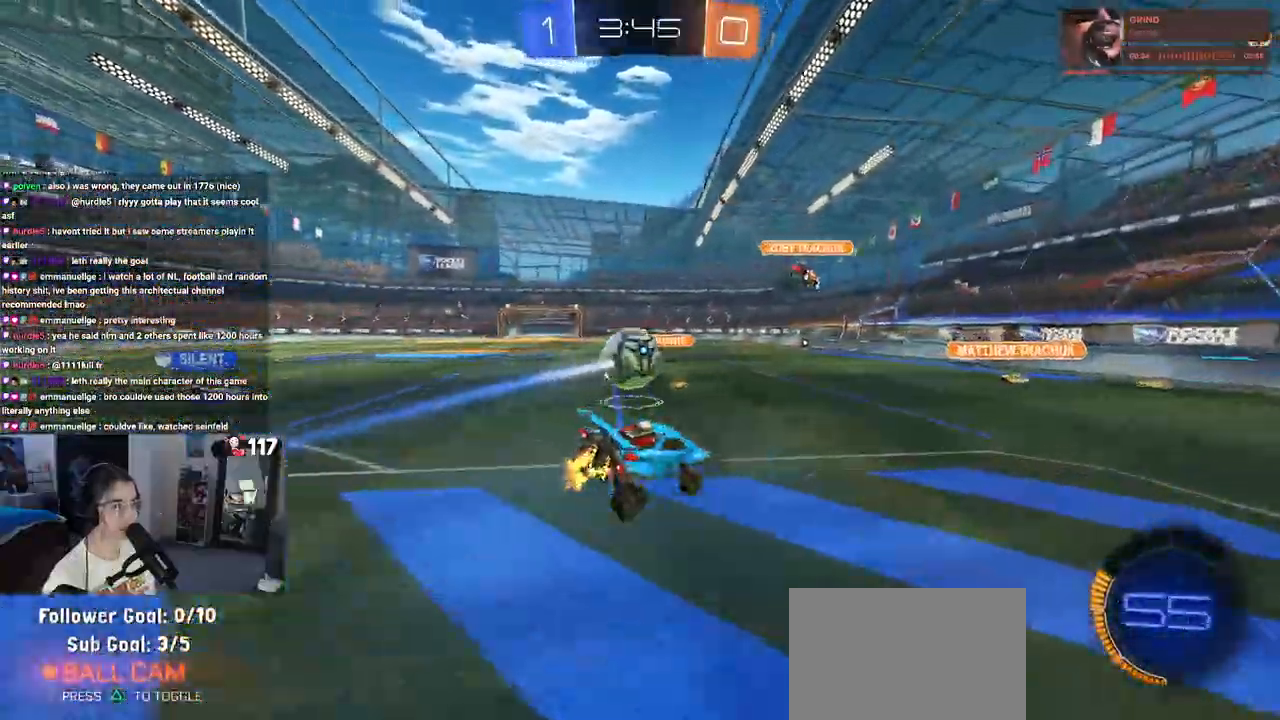
{"dt_ms": 500, "buttons": ["TRIANGLE", "R1", "R2"], "left_stick": "left", "right_stick": "center", "events": [[100, "left_stick", "center"], [450, "R1", "down"], [450, "left_stick", "left"], [483, "TRIANGLE", "down"]]}
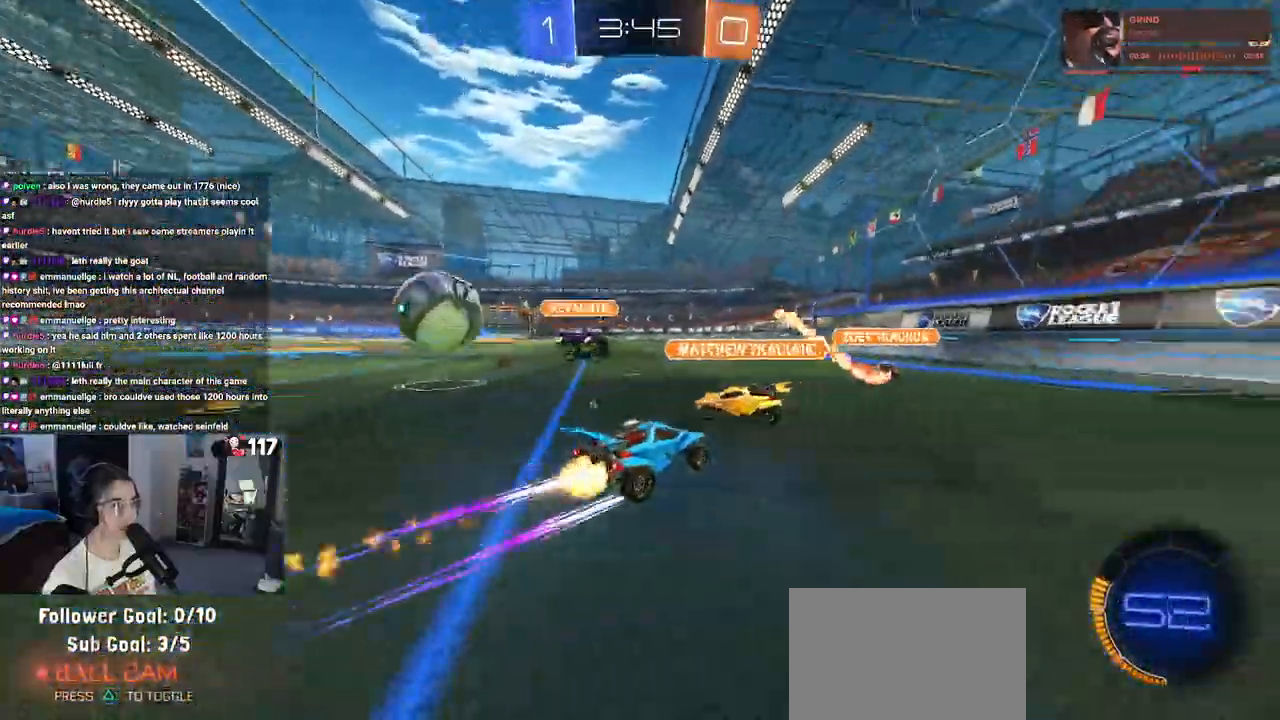
{"dt_ms": 500, "buttons": ["R1", "R2"], "left_stick": "center", "right_stick": "center", "events": [[117, "TRIANGLE", "up"], [133, "left_stick", "center"]]}
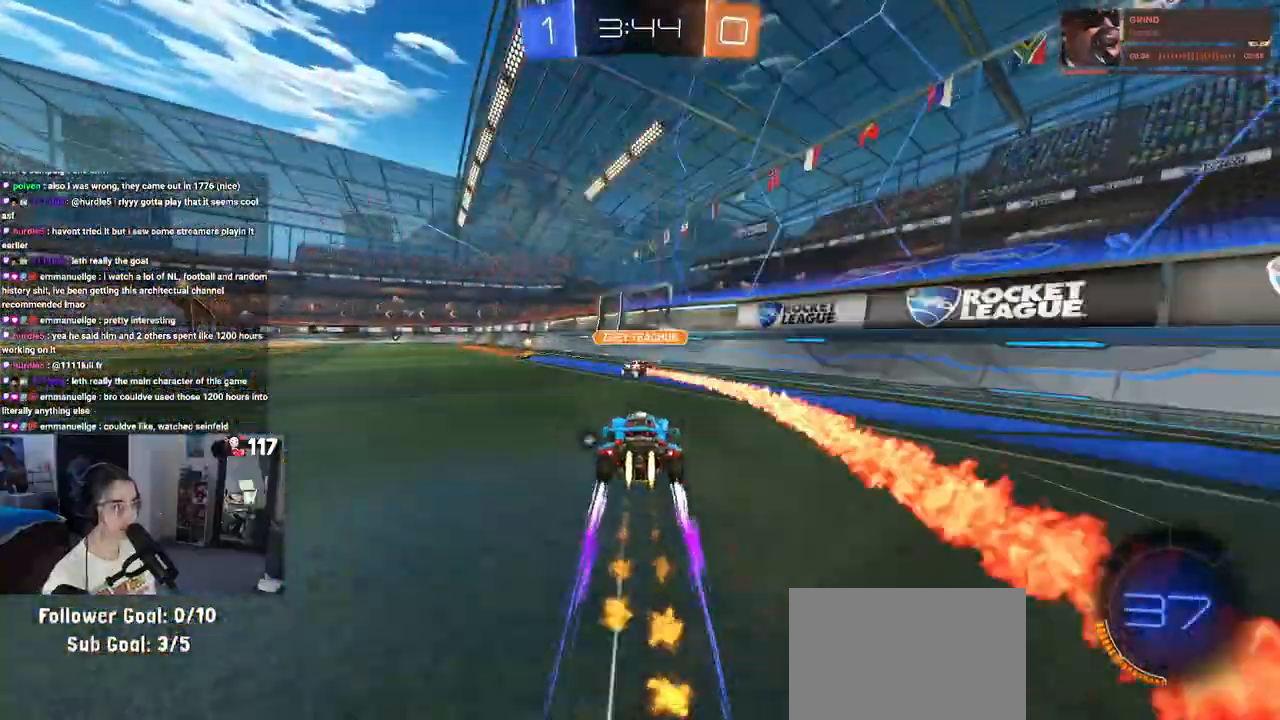
{"dt_ms": 500, "buttons": ["R2"], "left_stick": "center", "right_stick": "center", "events": [[33, "left_stick", "left"], [67, "R1", "up"], [200, "TRIANGLE", "down"], [367, "TRIANGLE", "up"], [417, "left_stick", "center"]]}
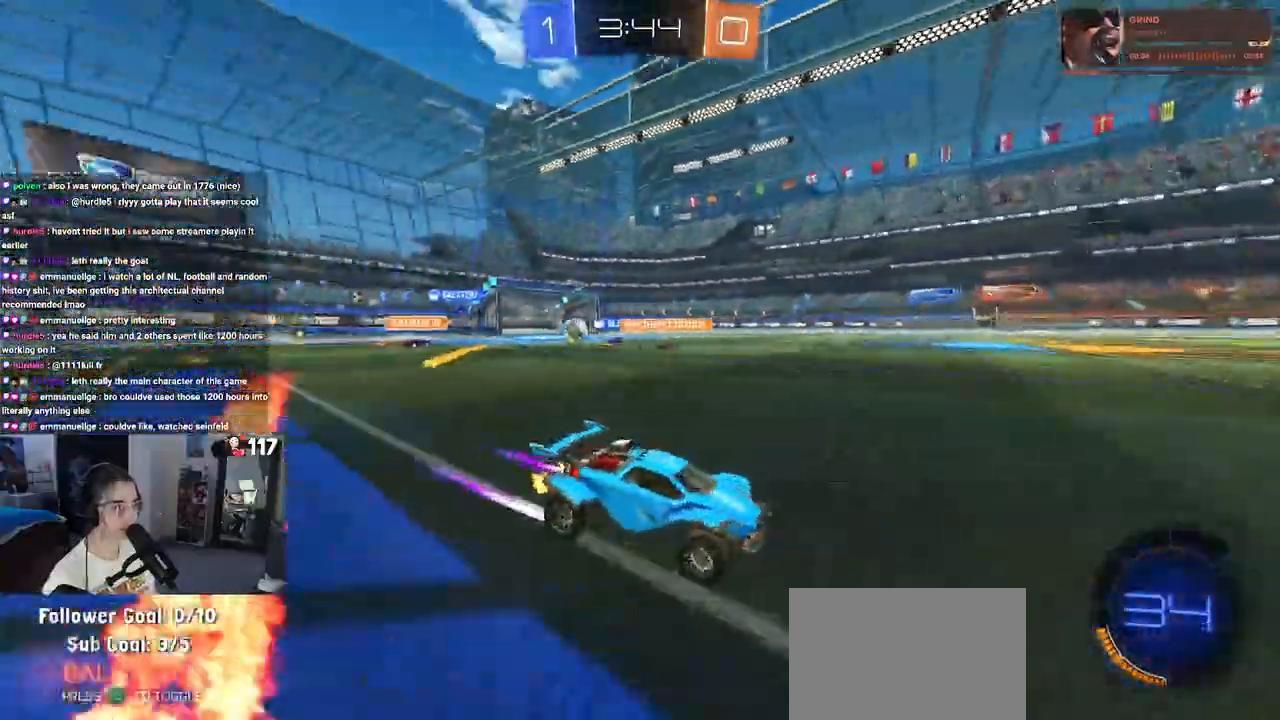
{"dt_ms": 500, "buttons": ["R2"], "left_stick": "left", "right_stick": "center", "events": [[17, "left_stick", "left"]]}
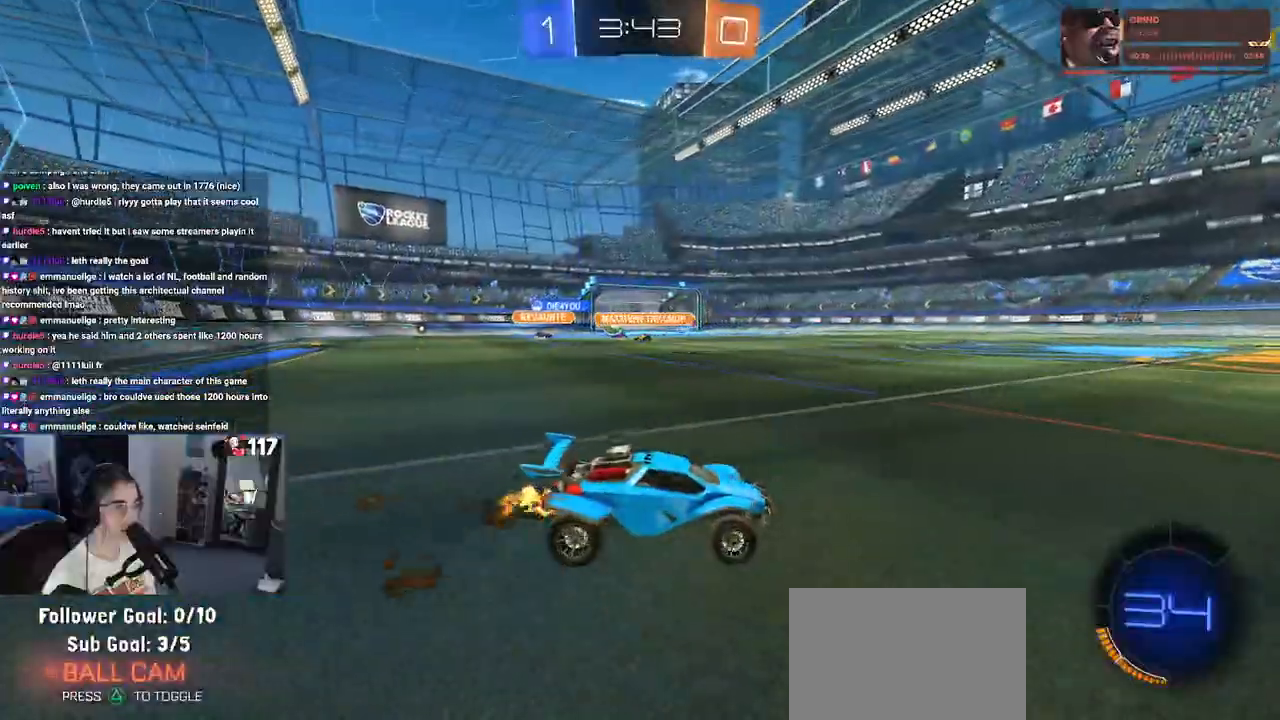
{"dt_ms": 500, "buttons": ["R2"], "left_stick": "left", "right_stick": "center", "events": []}
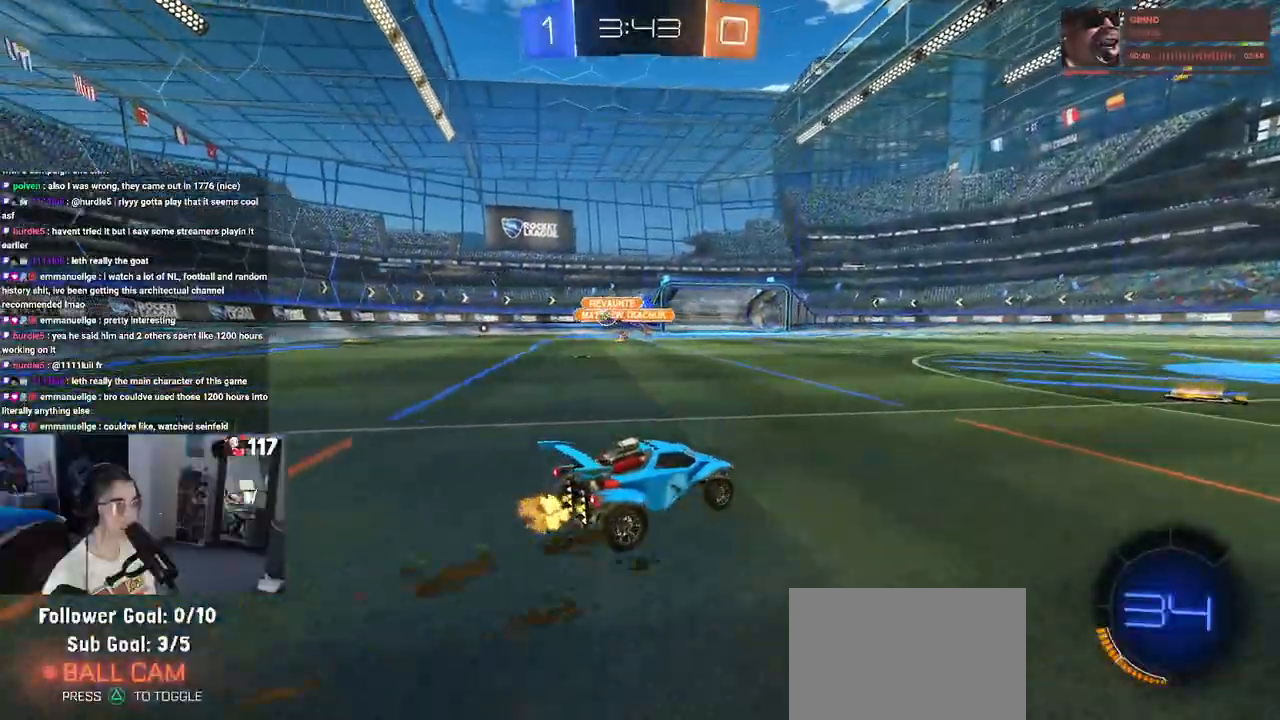
{"dt_ms": 500, "buttons": ["R2"], "left_stick": "up-left", "right_stick": "center", "events": [[50, "left_stick", "center"], [300, "left_stick", "right"], [367, "CROSS", "down"], [433, "left_stick", "up-left"], [467, "CROSS", "up"]]}
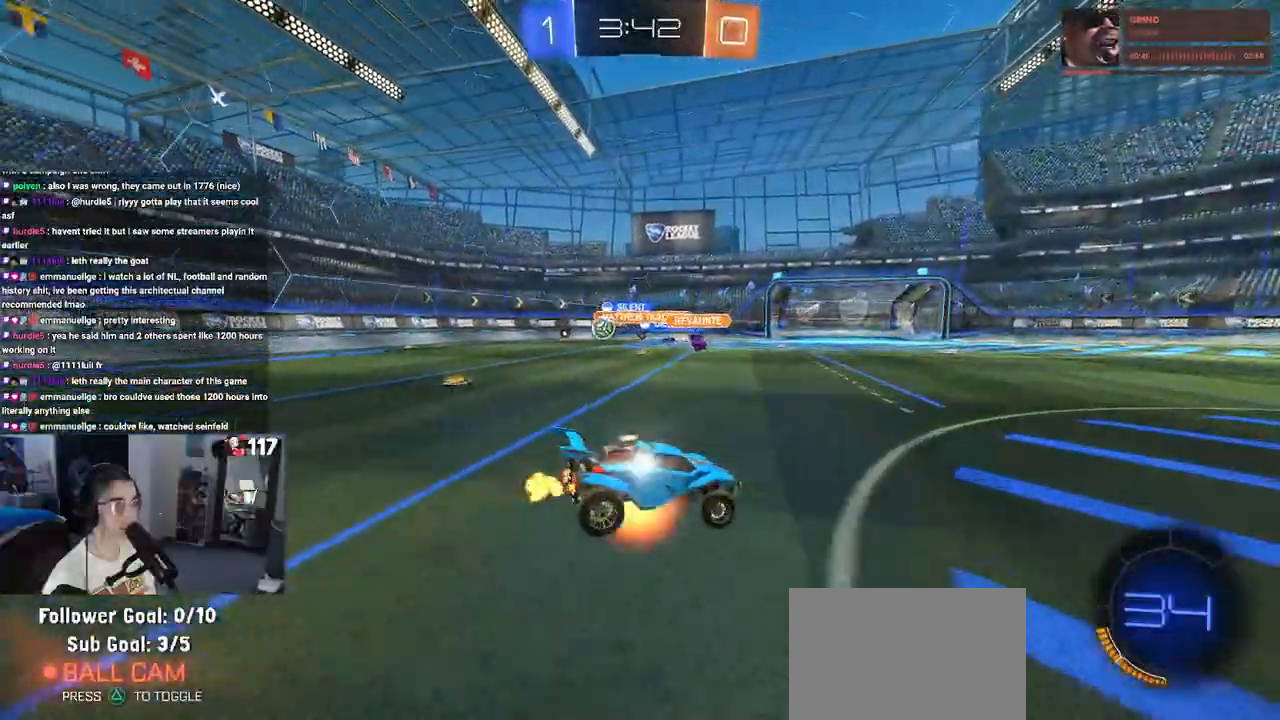
{"dt_ms": 500, "buttons": ["R2"], "left_stick": "down-left", "right_stick": "center", "events": [[17, "CROSS", "down"], [83, "left_stick", "down-left"], [133, "CROSS", "up"], [183, "TRIANGLE", "down"], [300, "TRIANGLE", "up"]]}
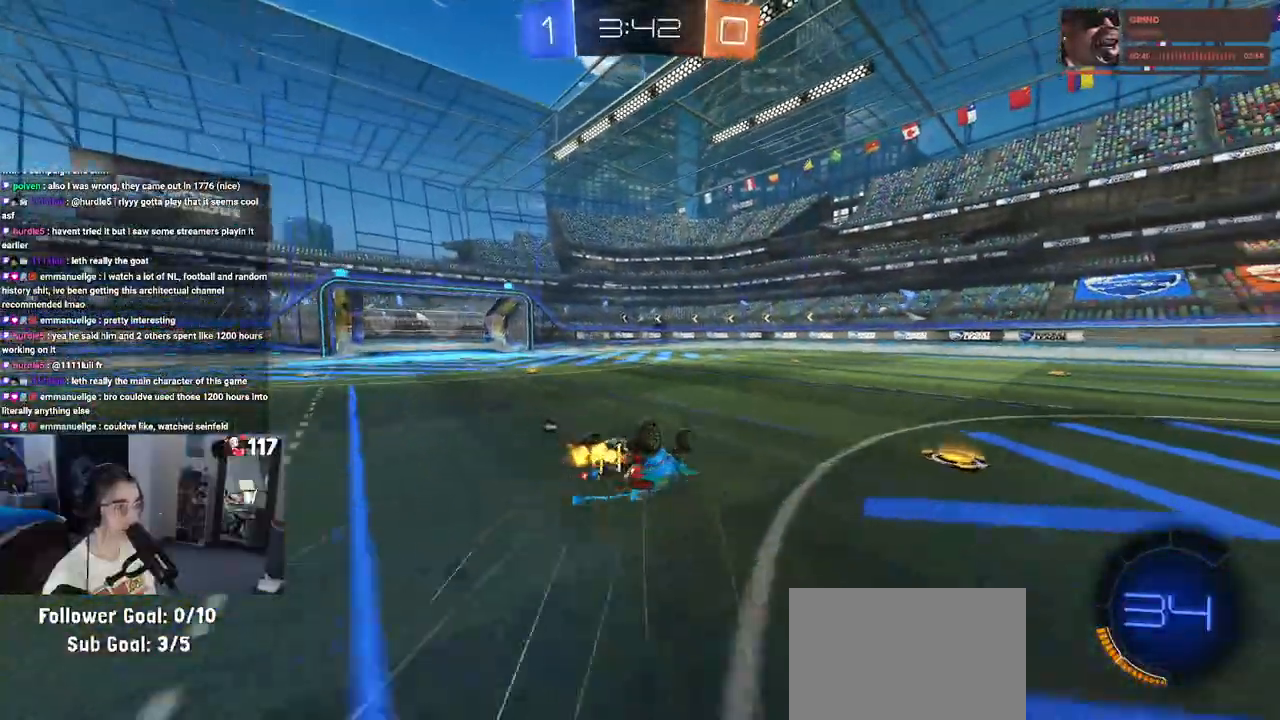
{"dt_ms": 500, "buttons": ["R2"], "left_stick": "center", "right_stick": "center", "events": [[33, "SQUARE", "down"], [367, "SQUARE", "up"], [467, "left_stick", "center"]]}
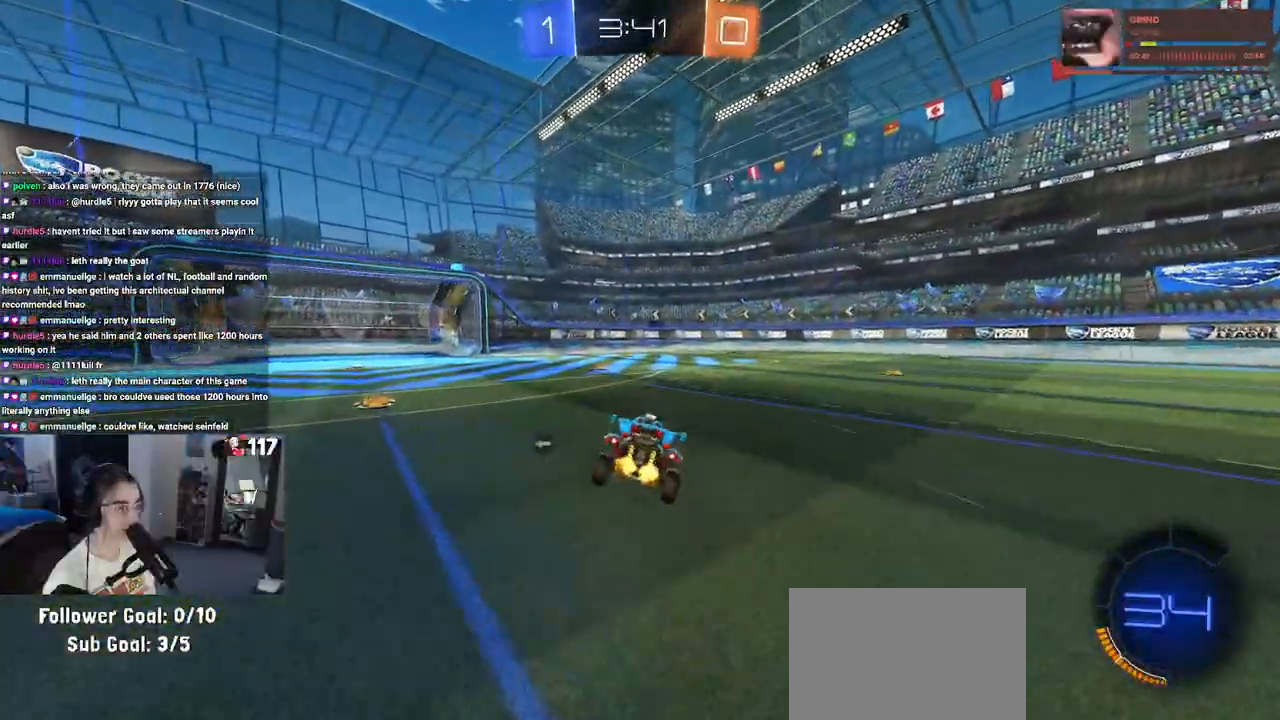
{"dt_ms": 500, "buttons": ["R2"], "left_stick": "right", "right_stick": "center", "events": [[100, "TRIANGLE", "down"], [200, "TRIANGLE", "up"], [450, "left_stick", "right"]]}
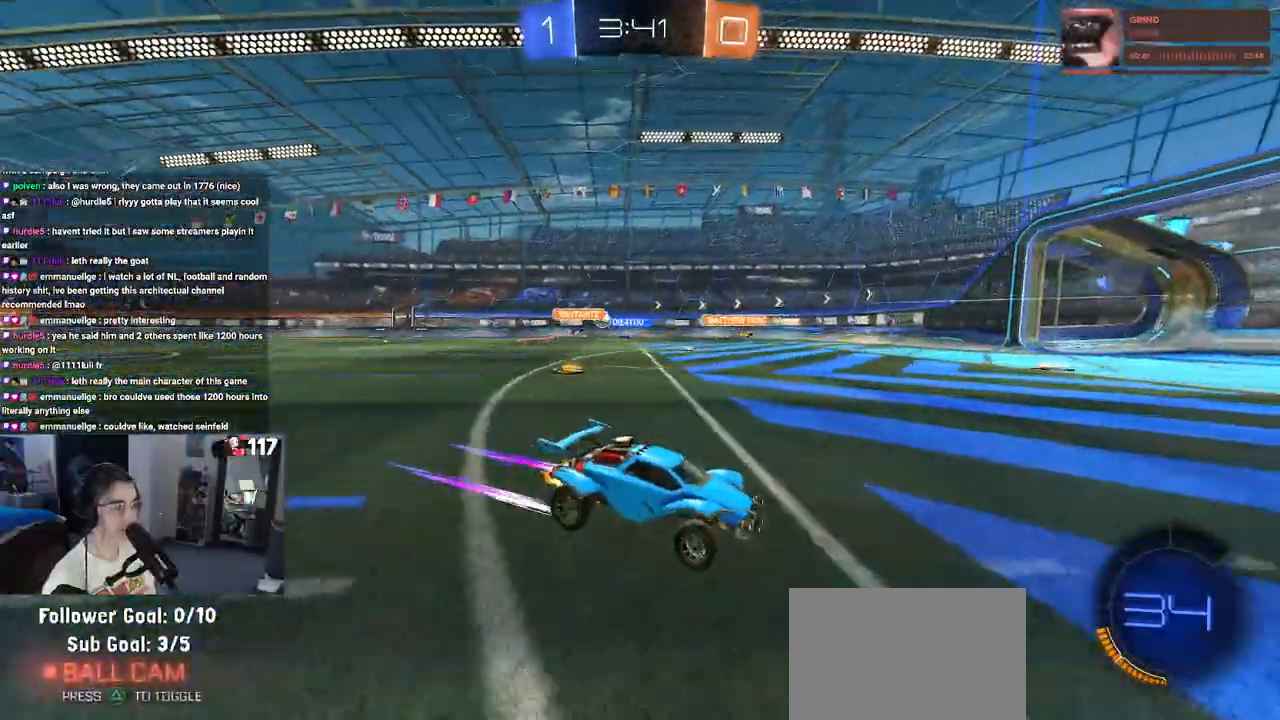
{"dt_ms": 500, "buttons": ["SQUARE", "R2"], "left_stick": "left", "right_stick": "center", "events": [[217, "left_stick", "center"], [367, "left_stick", "left"], [467, "SQUARE", "down"]]}
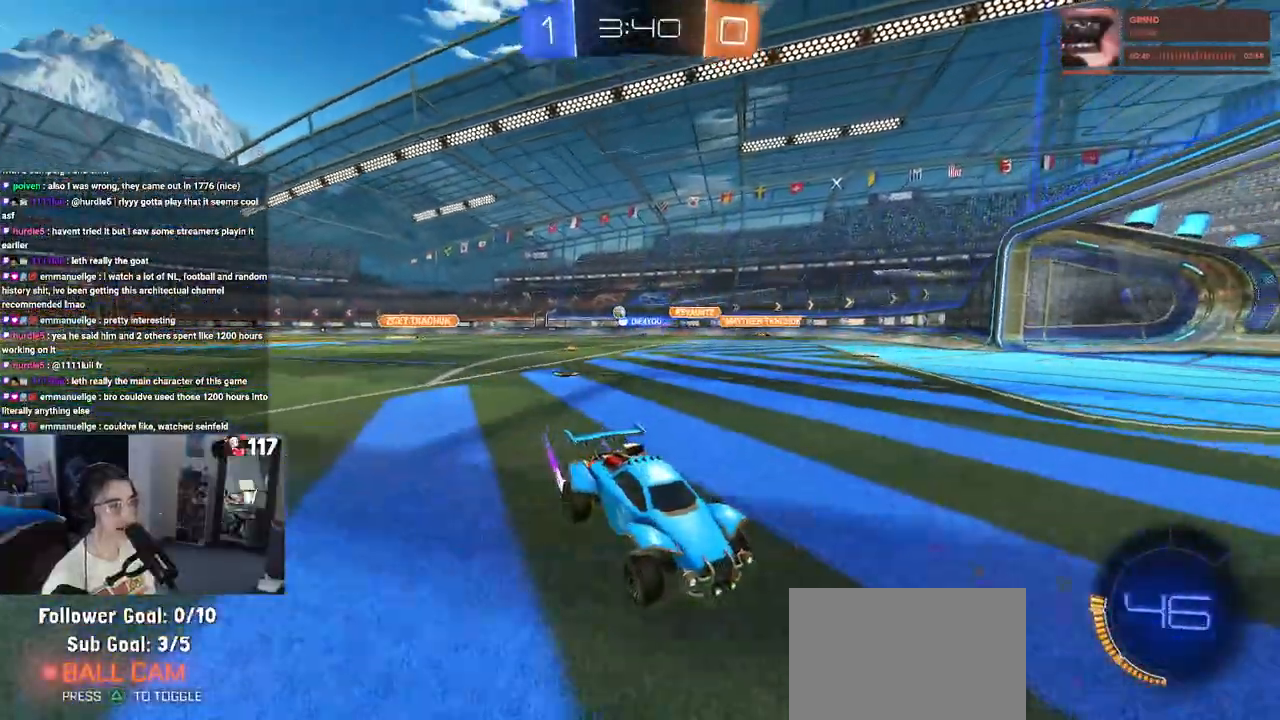
{"dt_ms": 500, "buttons": ["R2"], "left_stick": "left", "right_stick": "center", "events": [[83, "SQUARE", "up"]]}
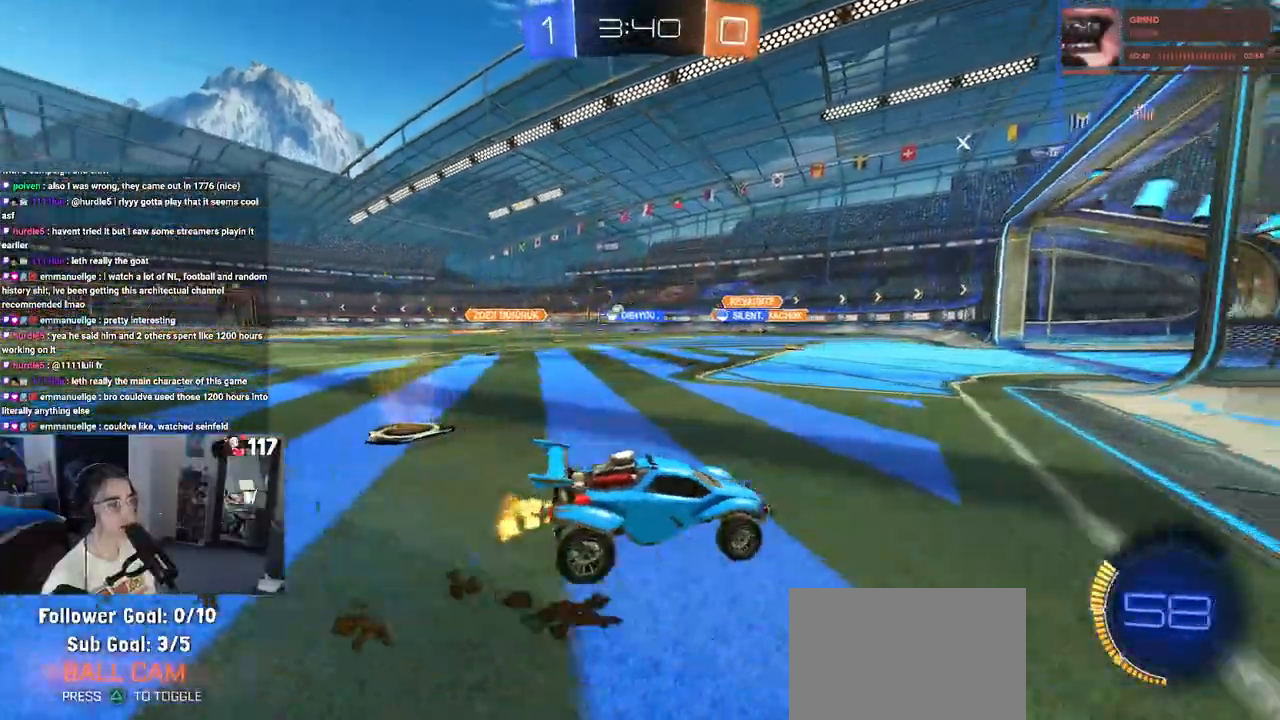
{"dt_ms": 500, "buttons": ["R2"], "left_stick": "left", "right_stick": "center", "events": []}
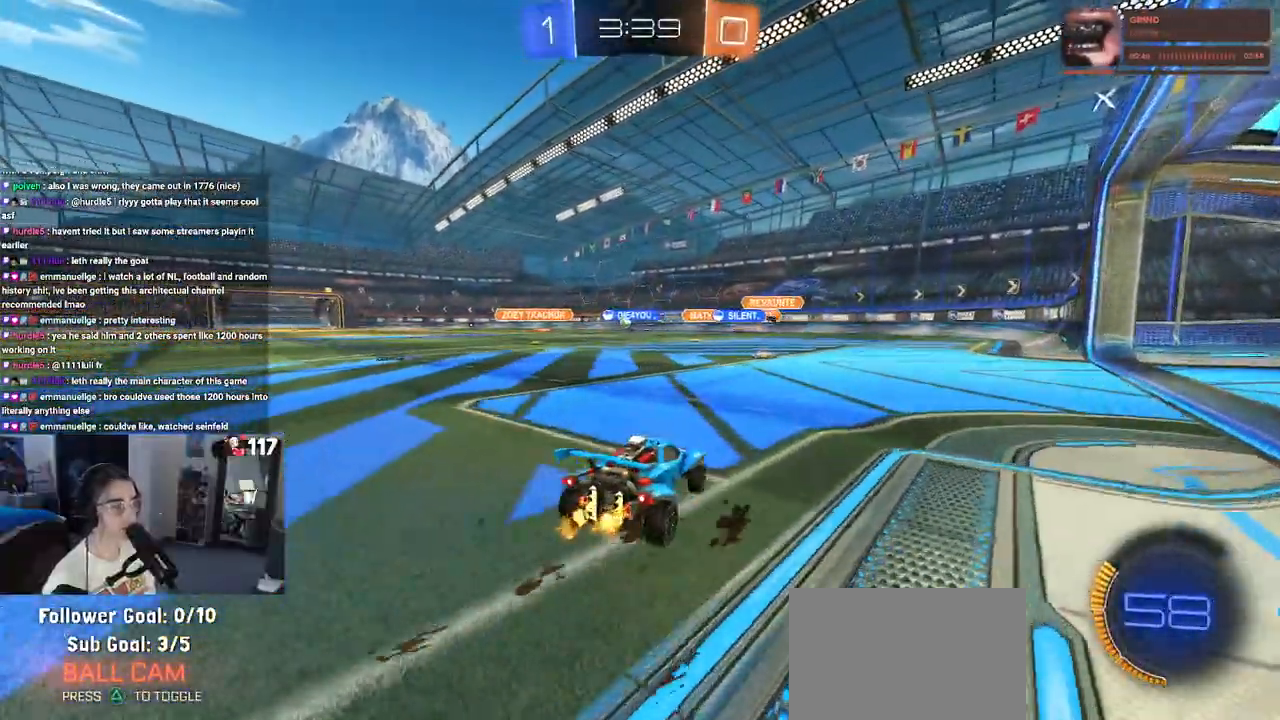
{"dt_ms": 500, "buttons": ["SQUARE", "R1", "R2"], "left_stick": "down-left", "right_stick": "center", "events": [[33, "left_stick", "center"], [200, "CROSS", "down"], [283, "left_stick", "up-left"], [300, "CROSS", "up"], [350, "R1", "down"], [367, "CROSS", "down"], [433, "SQUARE", "down"], [467, "CROSS", "up"], [483, "left_stick", "down-left"]]}
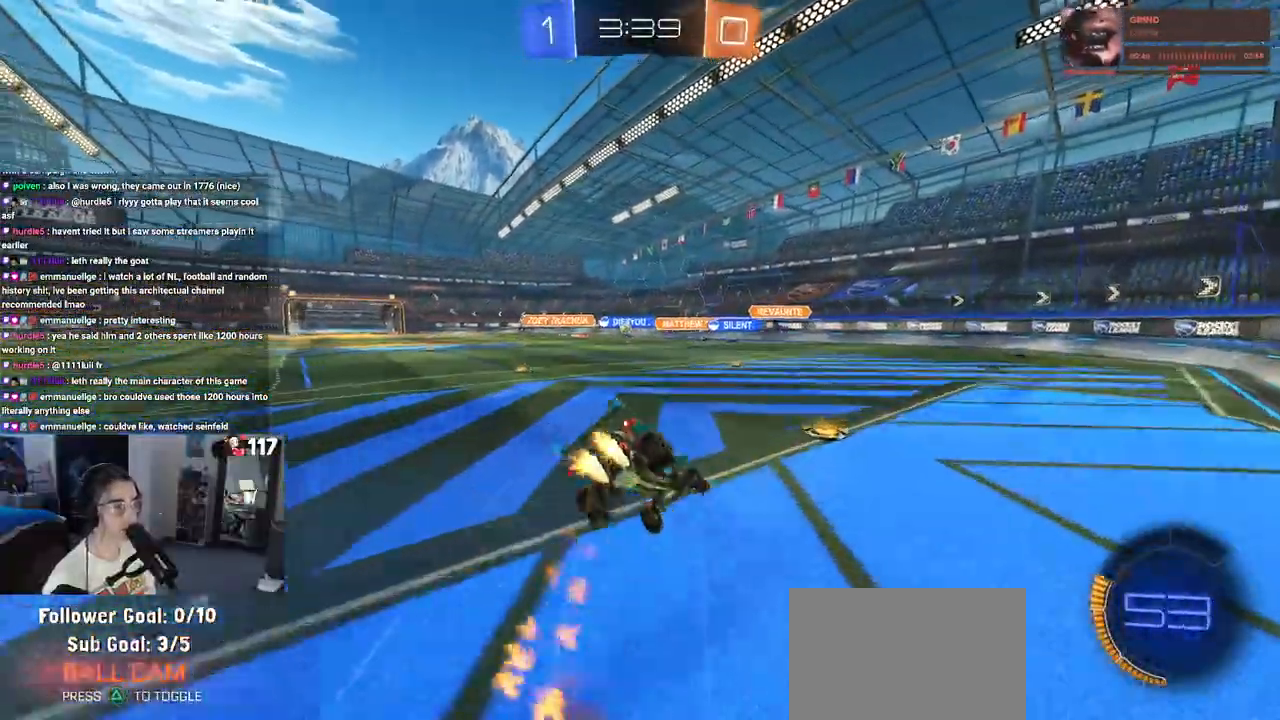
{"dt_ms": 500, "buttons": ["SQUARE", "R2"], "left_stick": "down-left", "right_stick": "center", "events": [[400, "R1", "up"]]}